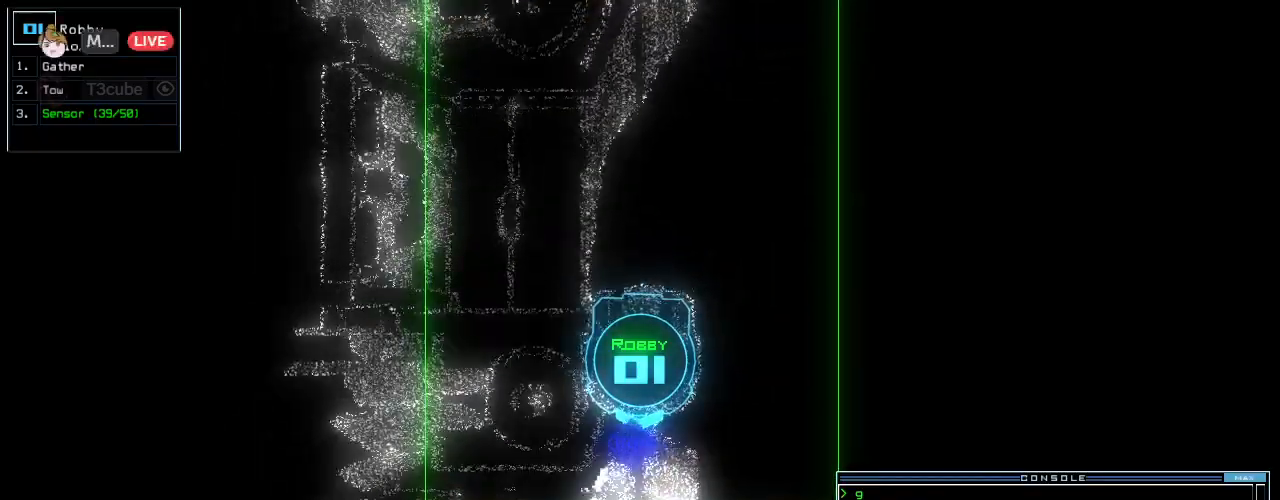
Gameplay with keyboard; each line is a JSON object with the keys held at the frame after it. "events" lists presses ("down") and releases ("up") of ".", "0", "1", "2", "3", "4", "5", "6", "7", "8", "9", "a", "b", "backspace", "c", "caps_lock", "comma", "ctrl_l", "ctrl_r", "d", "down", "e", "equals", "escape", "f", "f6", "g", "h", "i", "j", "k", "l", "left", "m", "minus", "n", "o", "p", "q", "quote", "r", "return", "right", "s", "semicolon", "shift_l", "shift_r", "space", "t", "tab", "tilde", "u", "up", "v", "w", "x", "y" and "z" between this image and that frame as [ms after this image, input, new state], when the widget could be followed in between. No other keys are recorded. Mouse input is not recorded. Not read: other_keys.
{"keys": ["up"], "events": []}
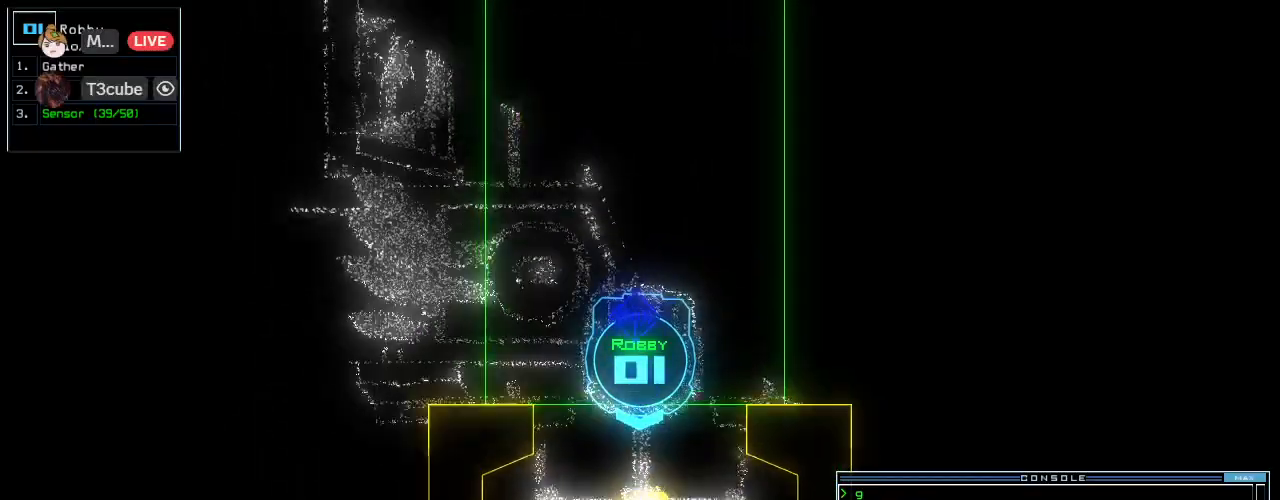
{"keys": [], "events": [[438, "up", "up"]]}
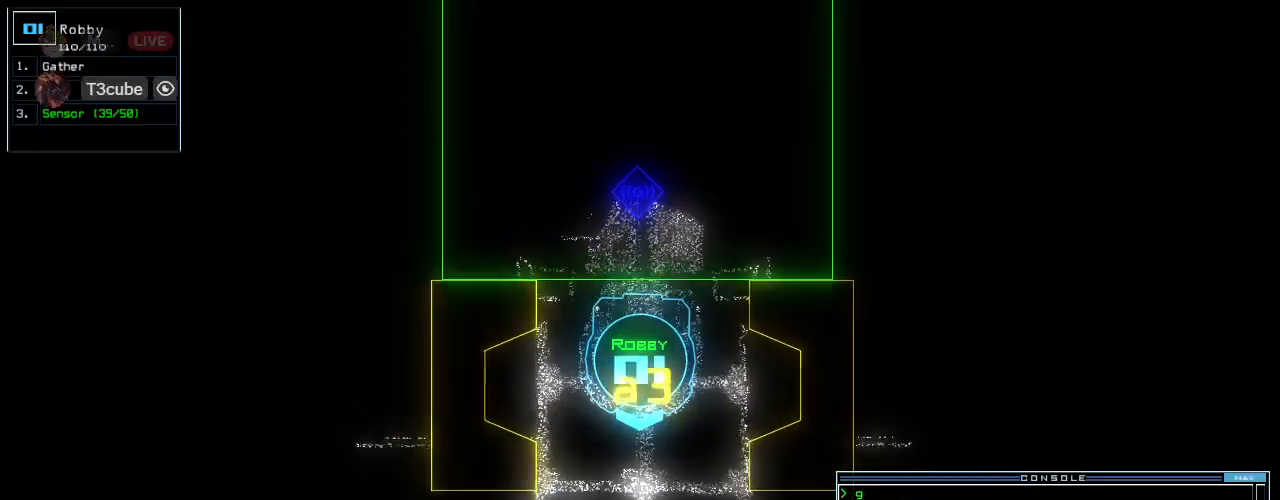
{"keys": [], "events": [[188, "s", "down"], [271, "s", "up"], [354, "w", "down"], [396, "a", "down"], [458, "w", "up"], [500, "a", "up"]]}
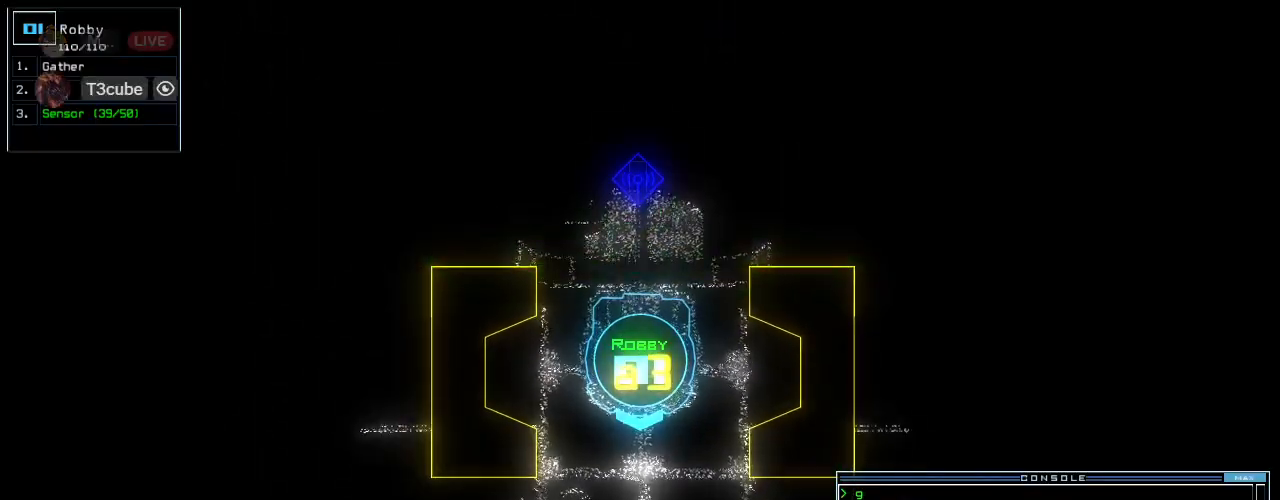
{"keys": [], "events": [[375, "space", "down"], [479, "space", "up"]]}
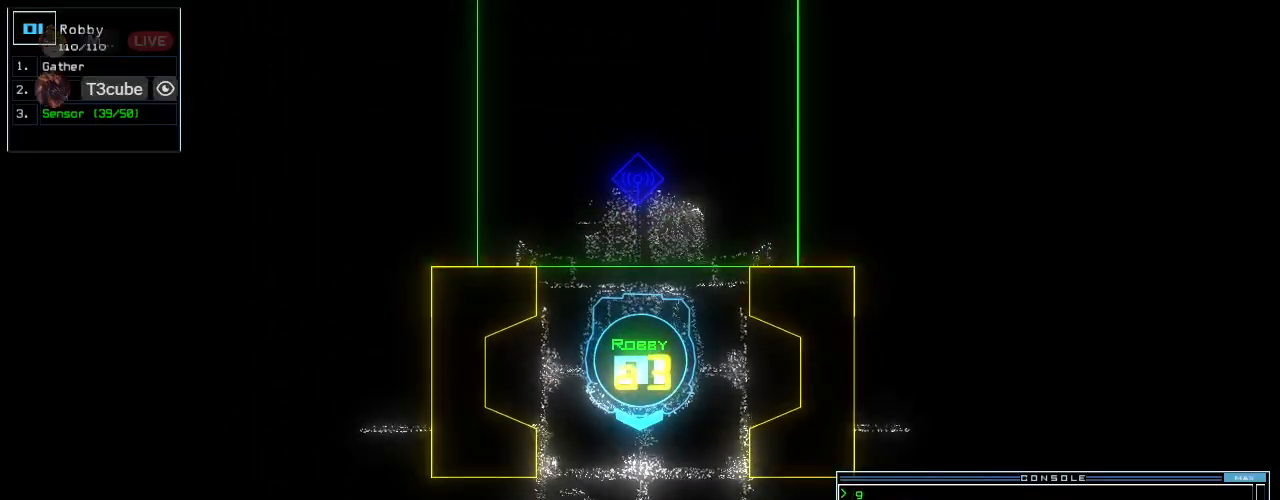
{"keys": [], "events": []}
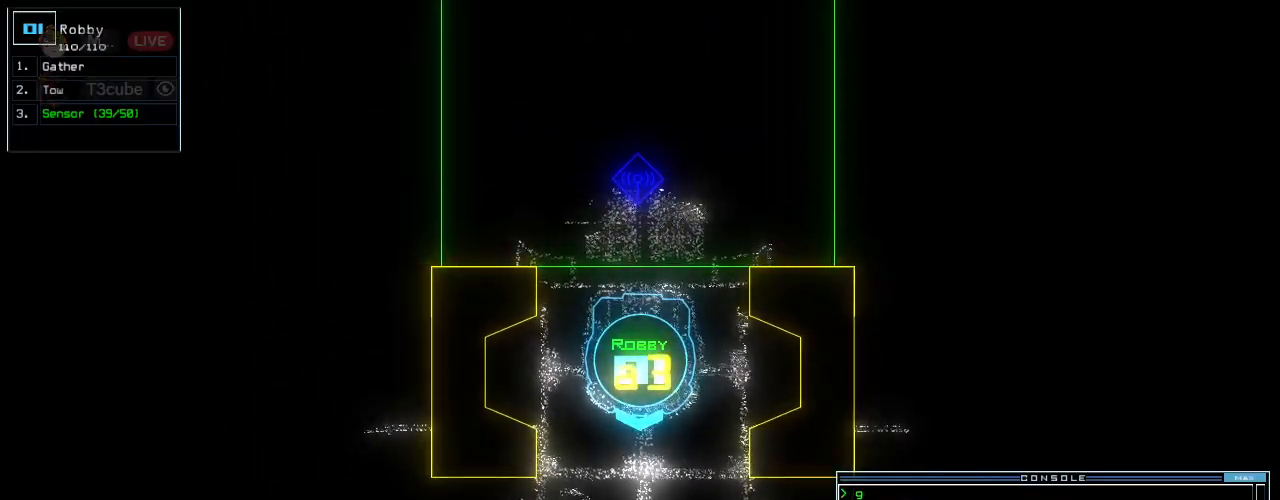
{"keys": [], "events": [[42, "3", "down"], [125, "3", "up"], [125, "space", "down"], [292, "space", "up"], [354, "s", "down"], [396, "e", "down"], [479, "s", "up"], [500, "e", "up"]]}
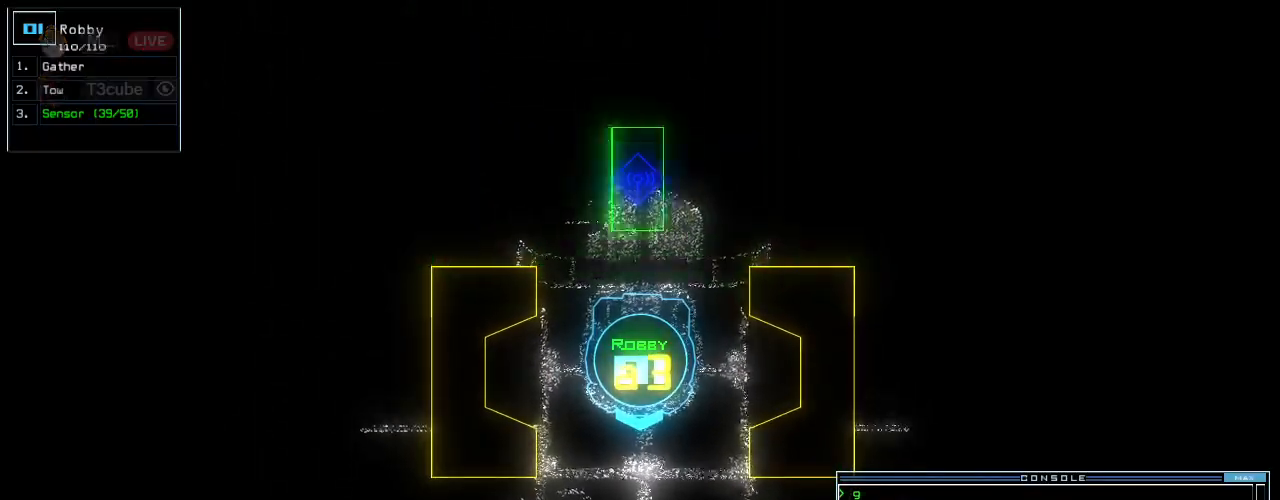
{"keys": [], "events": [[375, "space", "down"], [479, "space", "up"]]}
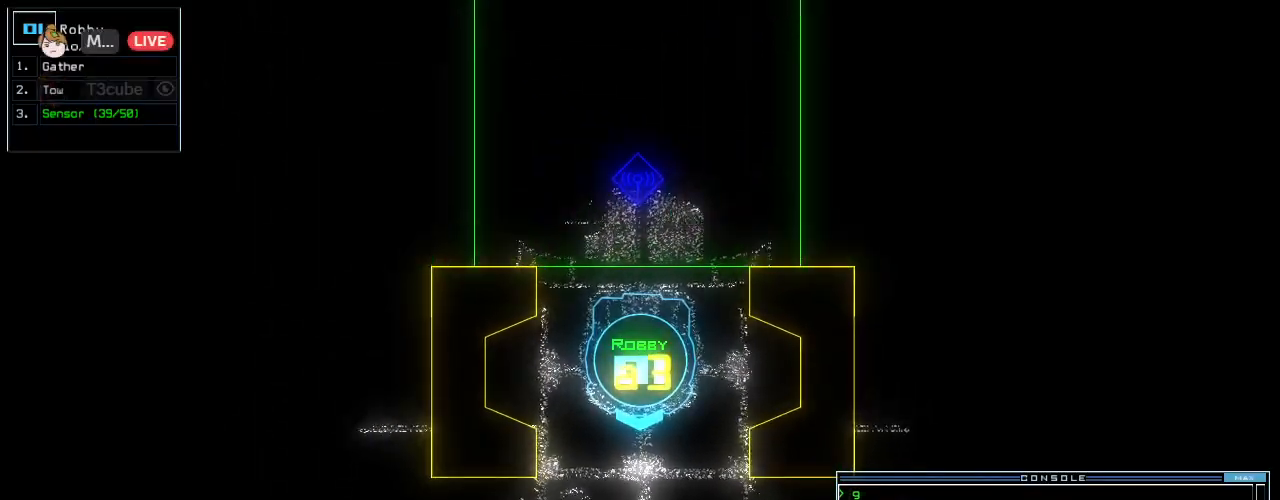
{"keys": [], "events": [[21, "s", "down"], [125, "s", "up"], [188, "t", "down"], [271, "t", "up"]]}
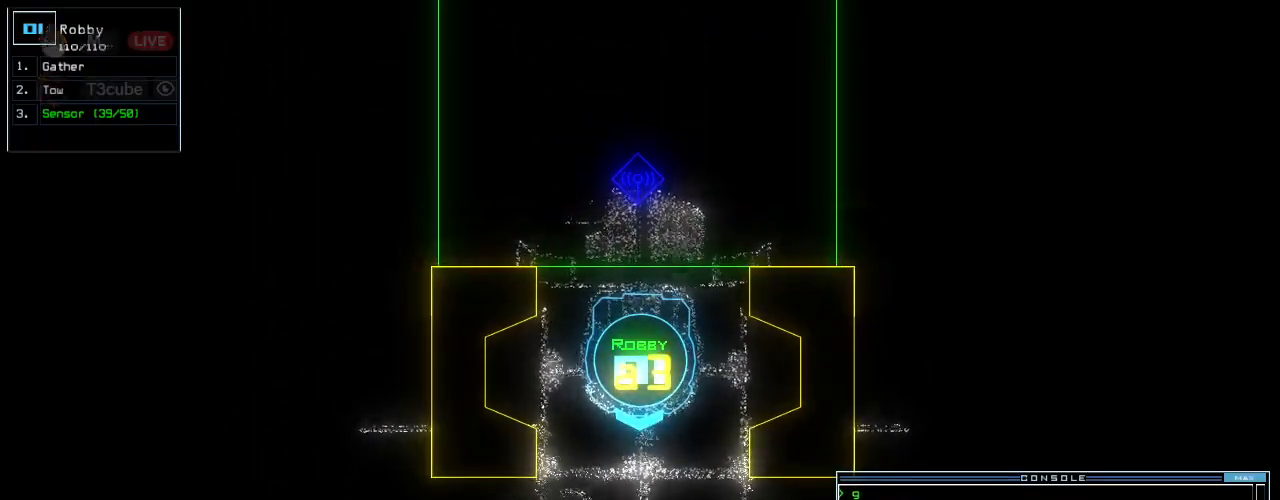
{"keys": [], "events": [[62, "semicolon", "down"], [146, "s", "down"], [167, "semicolon", "up"], [208, "t", "down"], [229, "s", "up"], [271, "t", "up"]]}
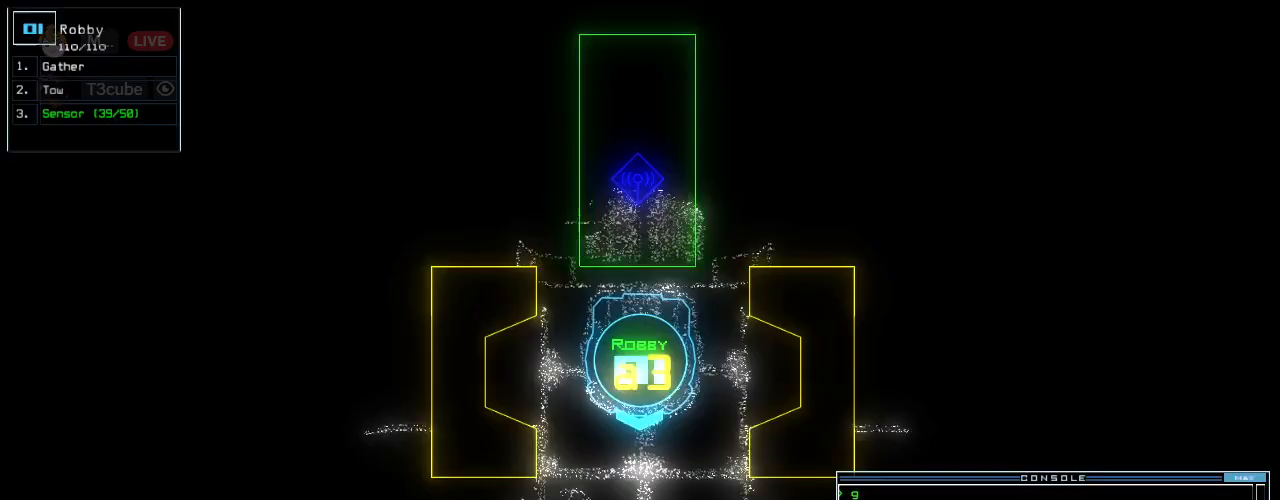
{"keys": [], "events": []}
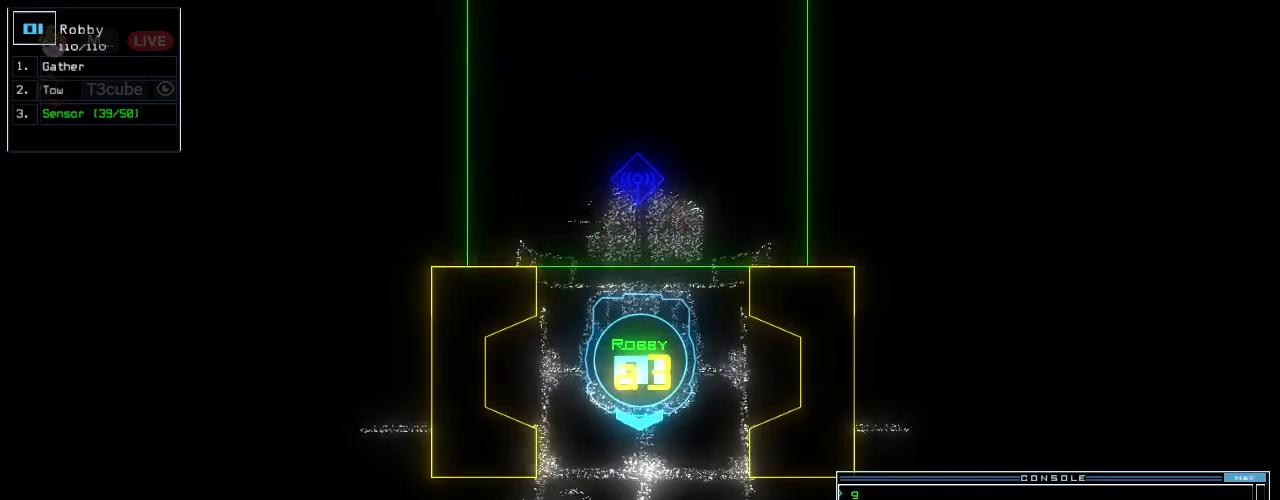
{"keys": []}
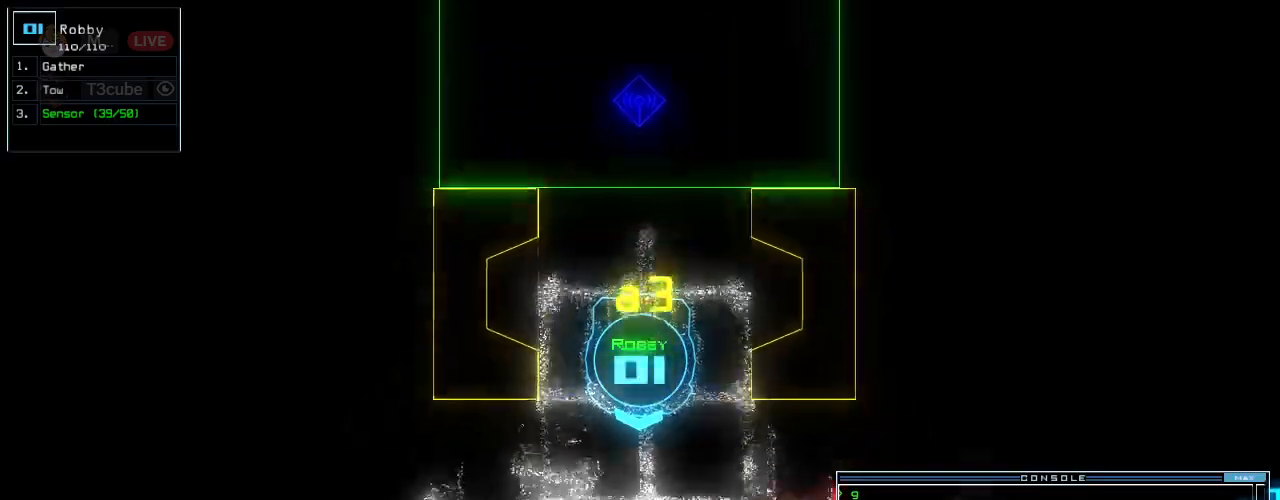
{"keys": []}